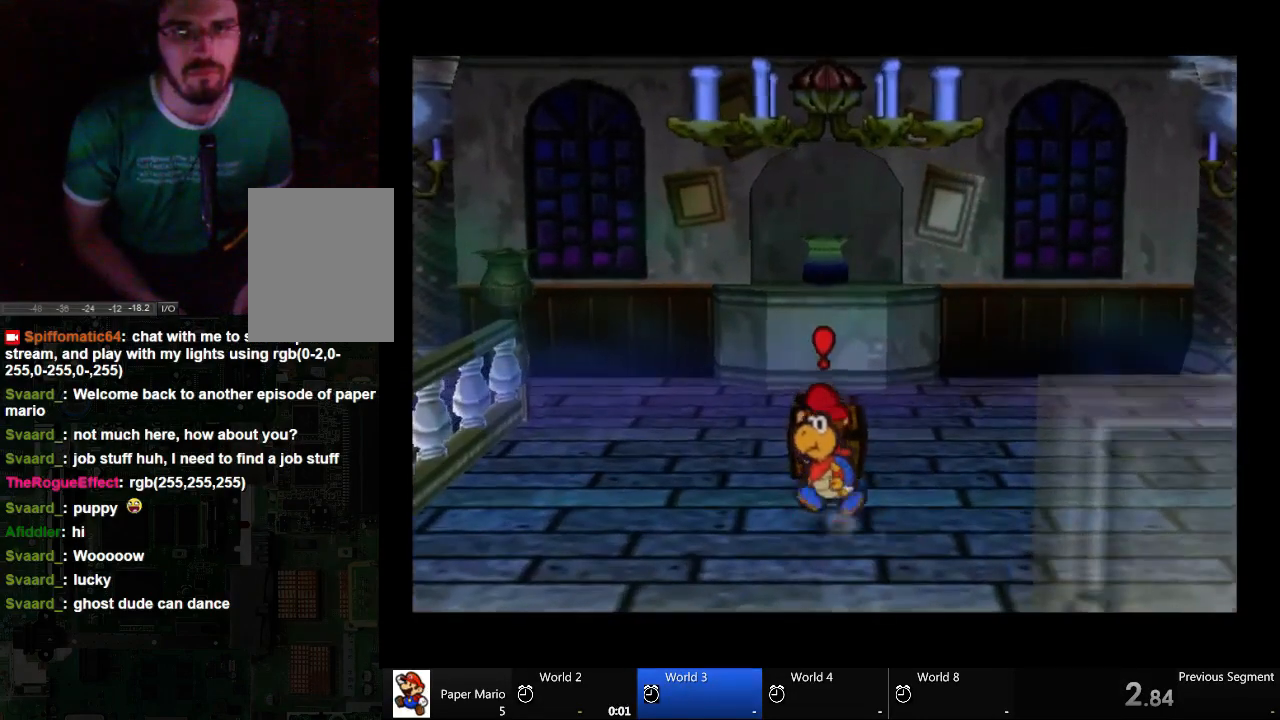
Gameplay with a controller (Xbox layout); each line is a JSON object with the inputs held at the frame after it (dt_ms = milliseconds from this image to that frame). "events" lists button and stick changes between this image and that frame as [ms after this image, input, new state], when the widget could be followed in between. Not read: L2 L3 R3.
{"dt_ms": 500, "buttons": [], "left_stick": "center", "right_stick": "center", "events": [[67, "A", "down"], [133, "left_stick", "center"], [200, "A", "up"]]}
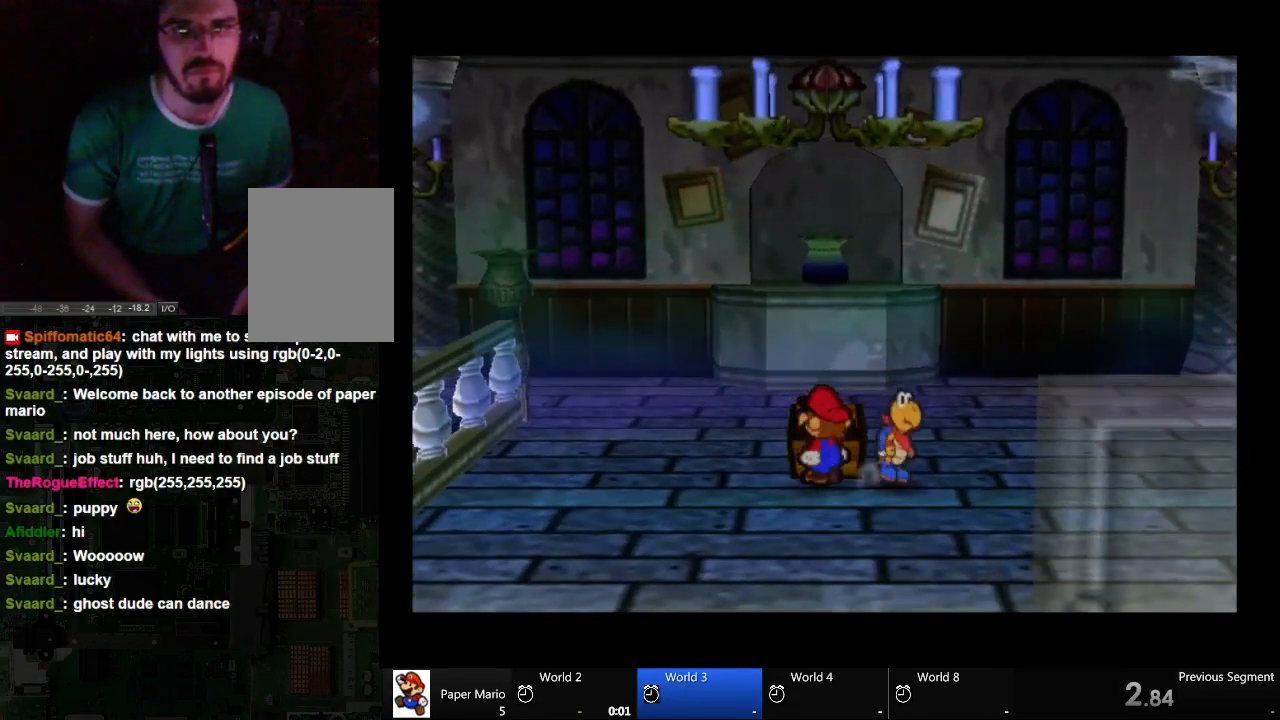
{"dt_ms": 500, "buttons": [], "left_stick": "center", "right_stick": "center", "events": [[333, "A", "down"], [433, "A", "up"]]}
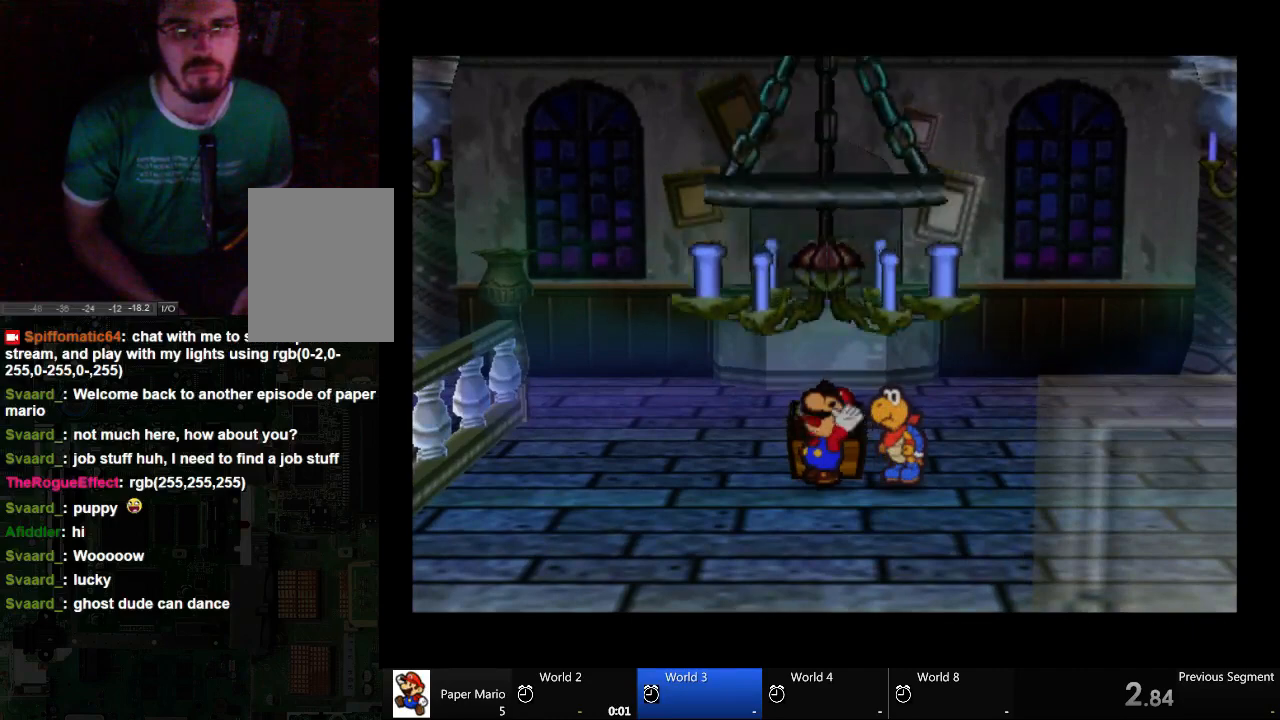
{"dt_ms": 500, "buttons": [], "left_stick": "center", "right_stick": "center", "events": []}
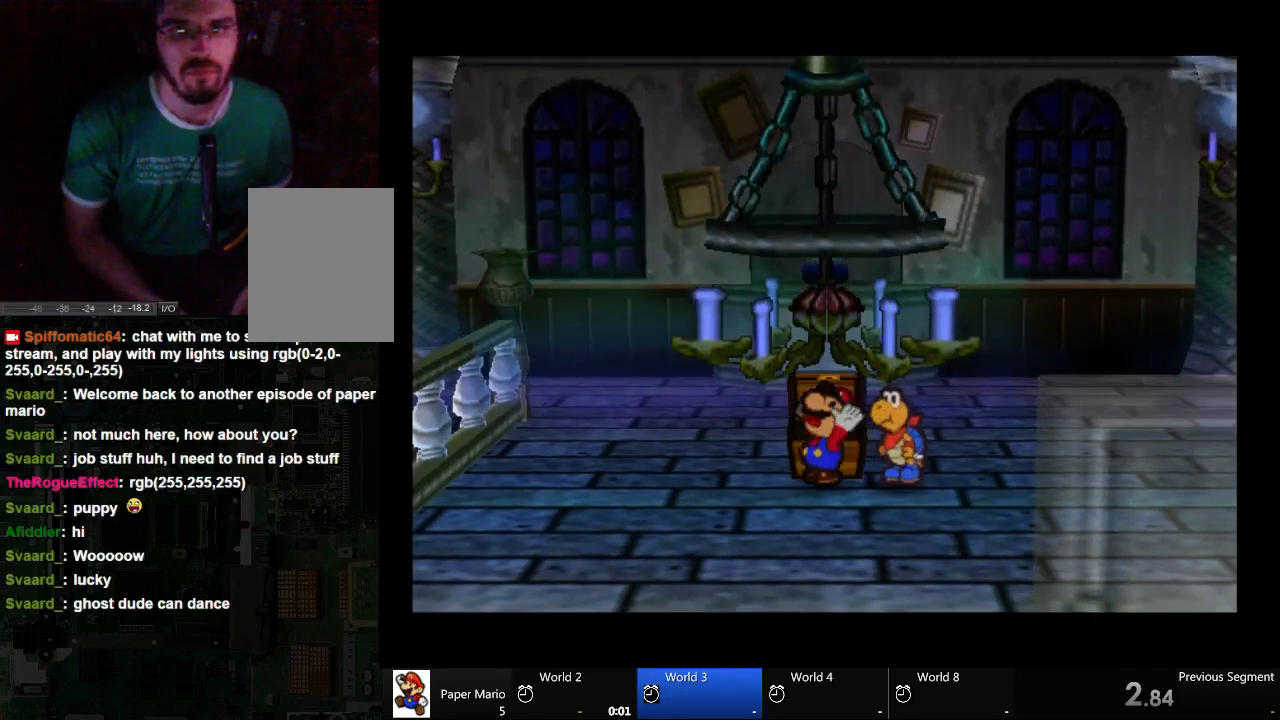
{"dt_ms": 500, "buttons": [], "left_stick": "down", "right_stick": "center", "events": [[433, "left_stick", "down"]]}
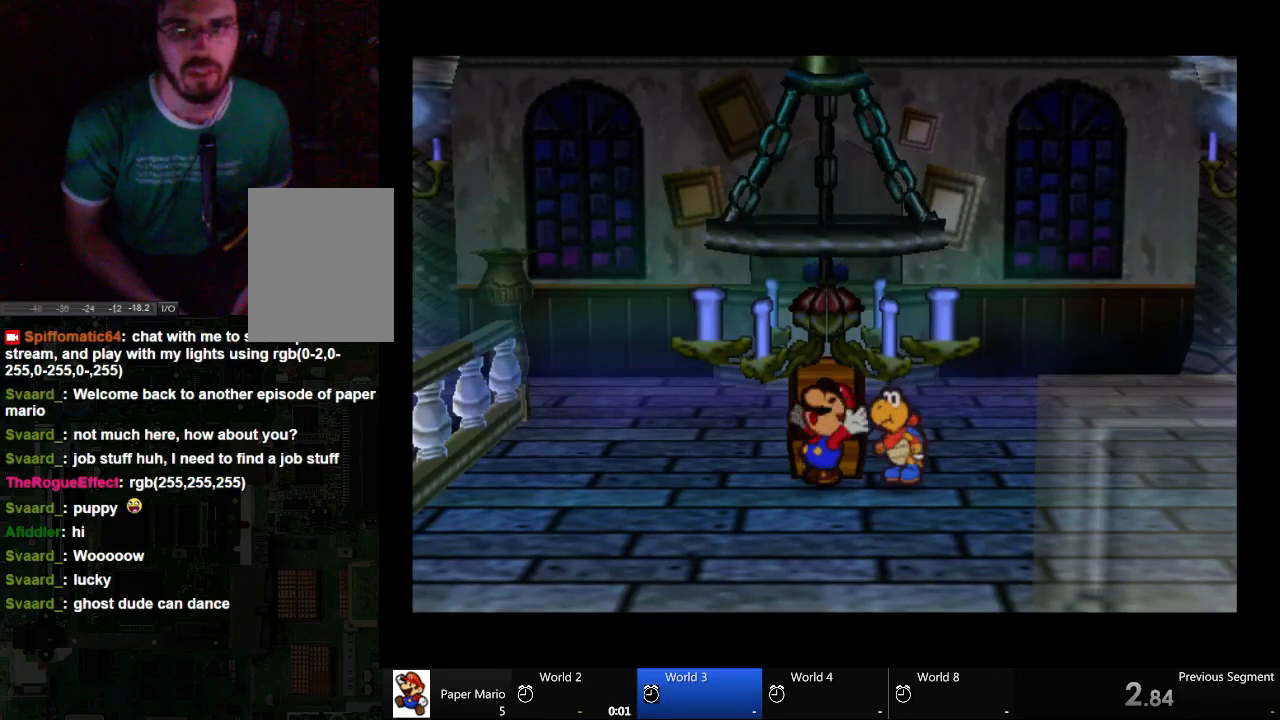
{"dt_ms": 500, "buttons": [], "left_stick": "center", "right_stick": "center", "events": [[267, "left_stick", "center"]]}
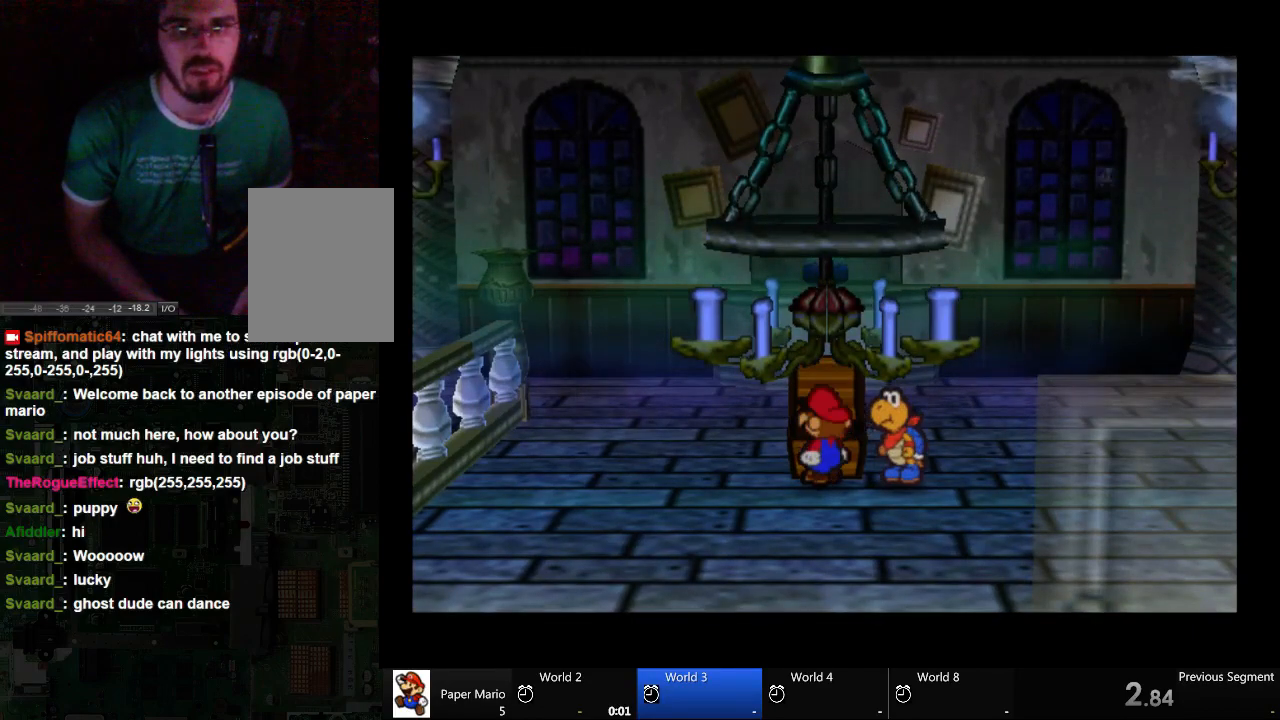
{"dt_ms": 500, "buttons": [], "left_stick": "center", "right_stick": "center", "events": []}
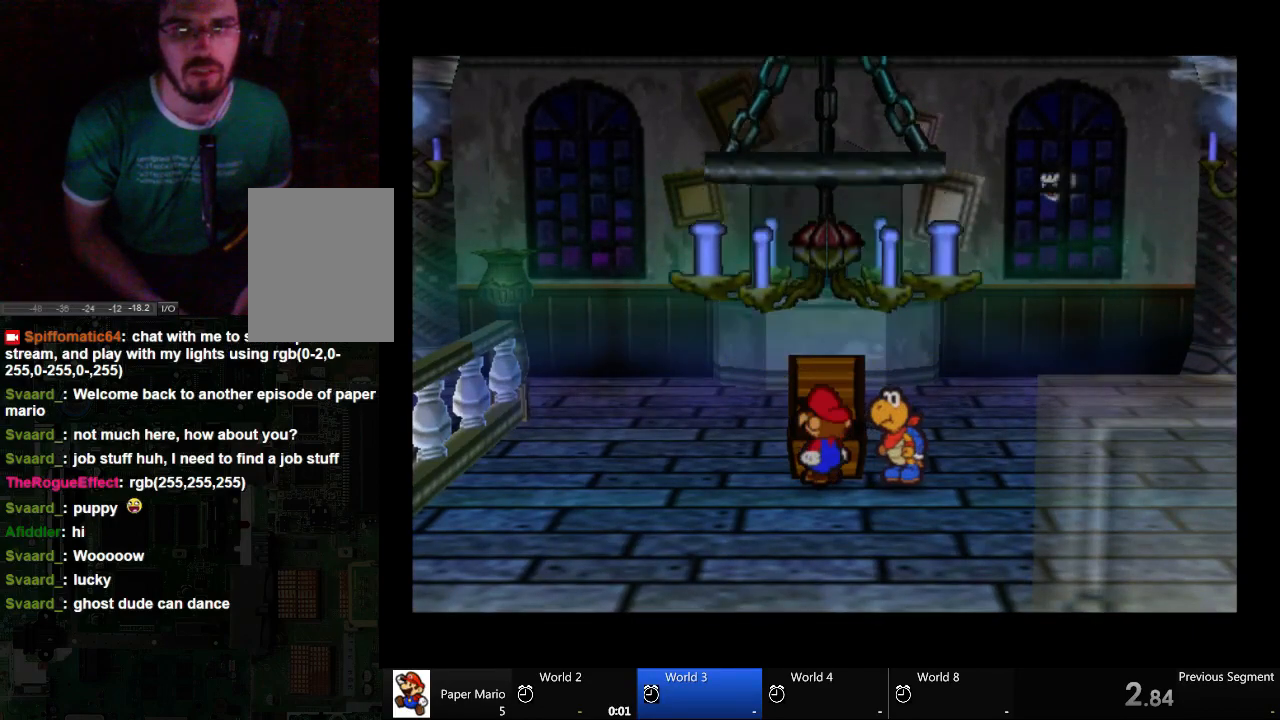
{"dt_ms": 500, "buttons": [], "left_stick": "center", "right_stick": "center", "events": []}
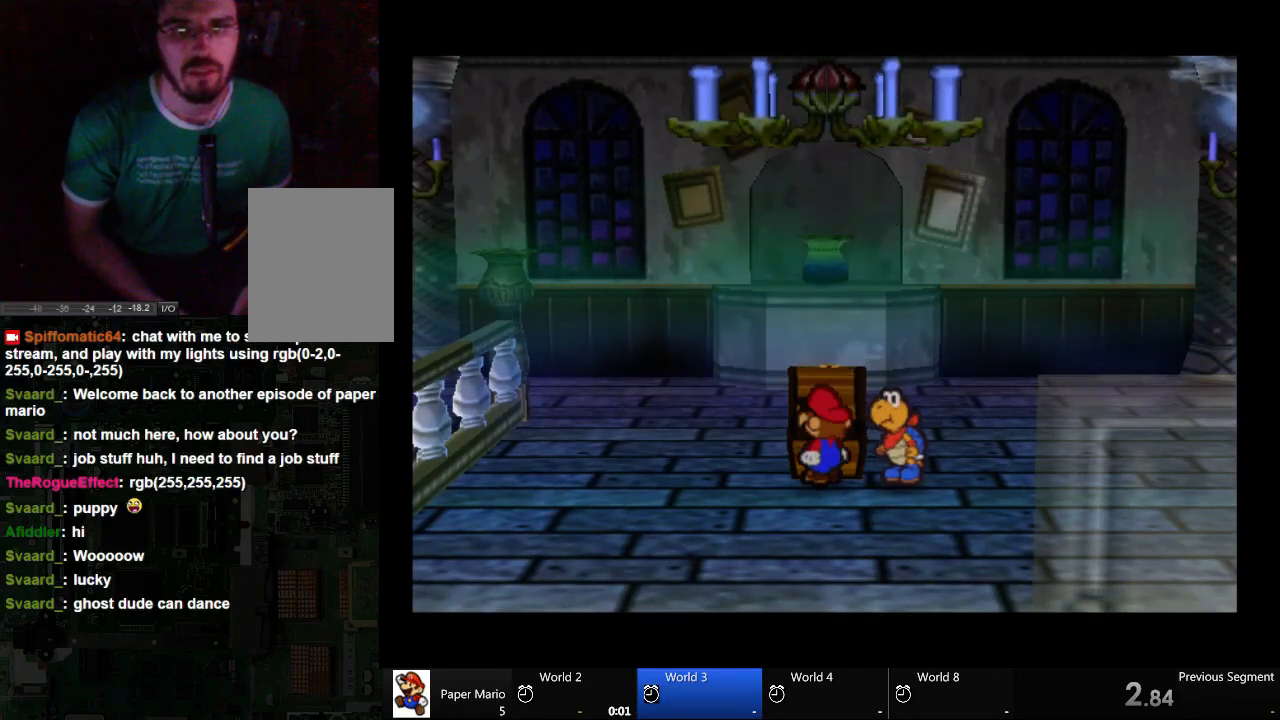
{"dt_ms": 500, "buttons": [], "left_stick": "center", "right_stick": "center", "events": []}
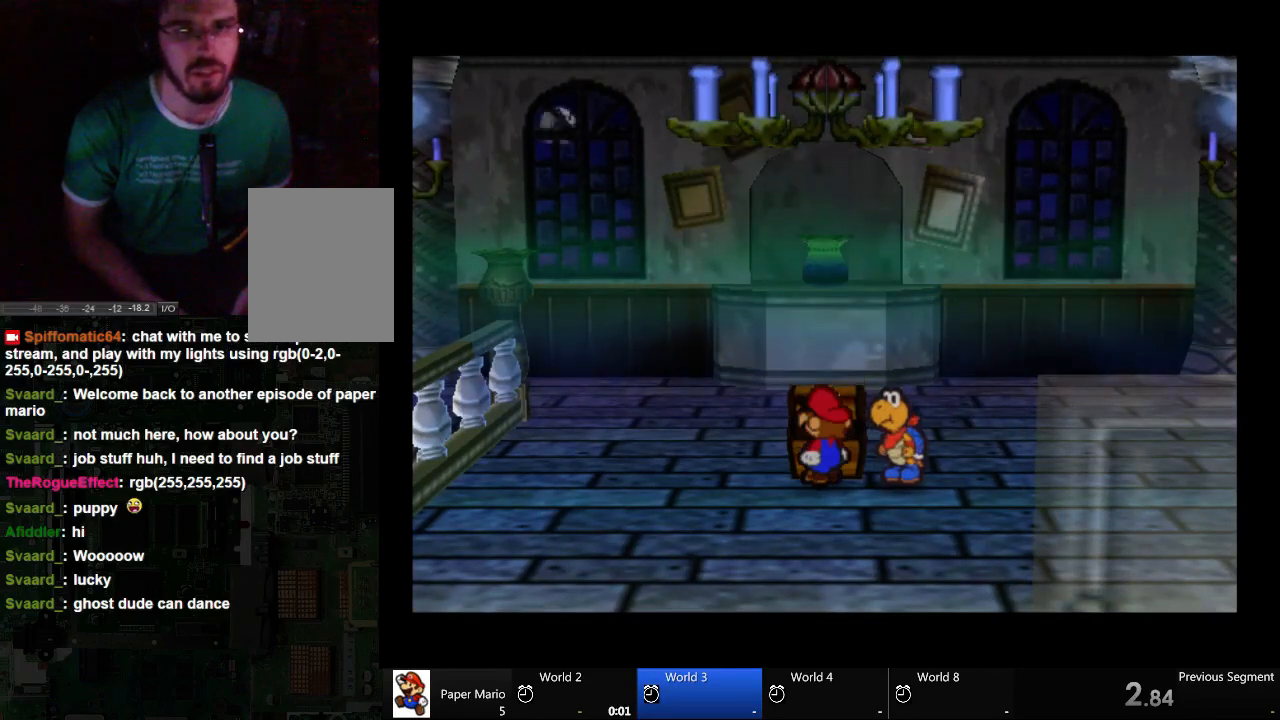
{"dt_ms": 500, "buttons": [], "left_stick": "center", "right_stick": "center", "events": []}
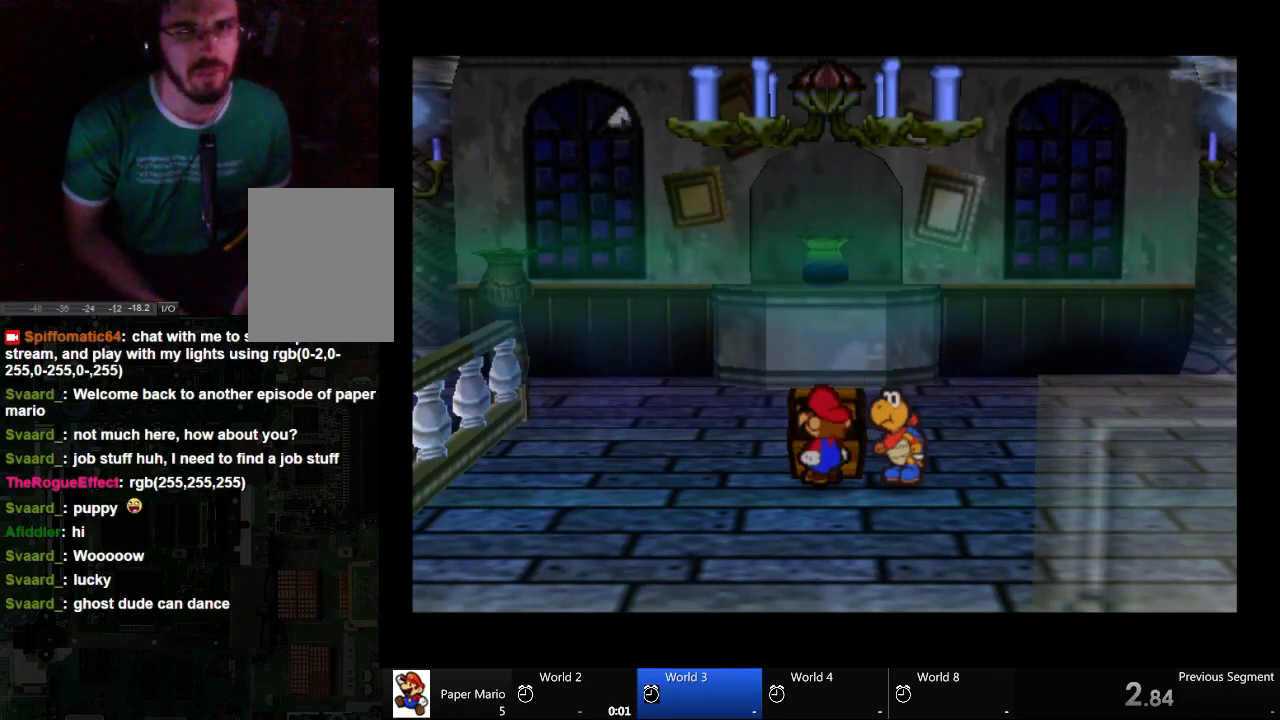
{"dt_ms": 500, "buttons": [], "left_stick": "down-left", "right_stick": "center", "events": [[367, "left_stick", "down"], [433, "left_stick", "down-left"]]}
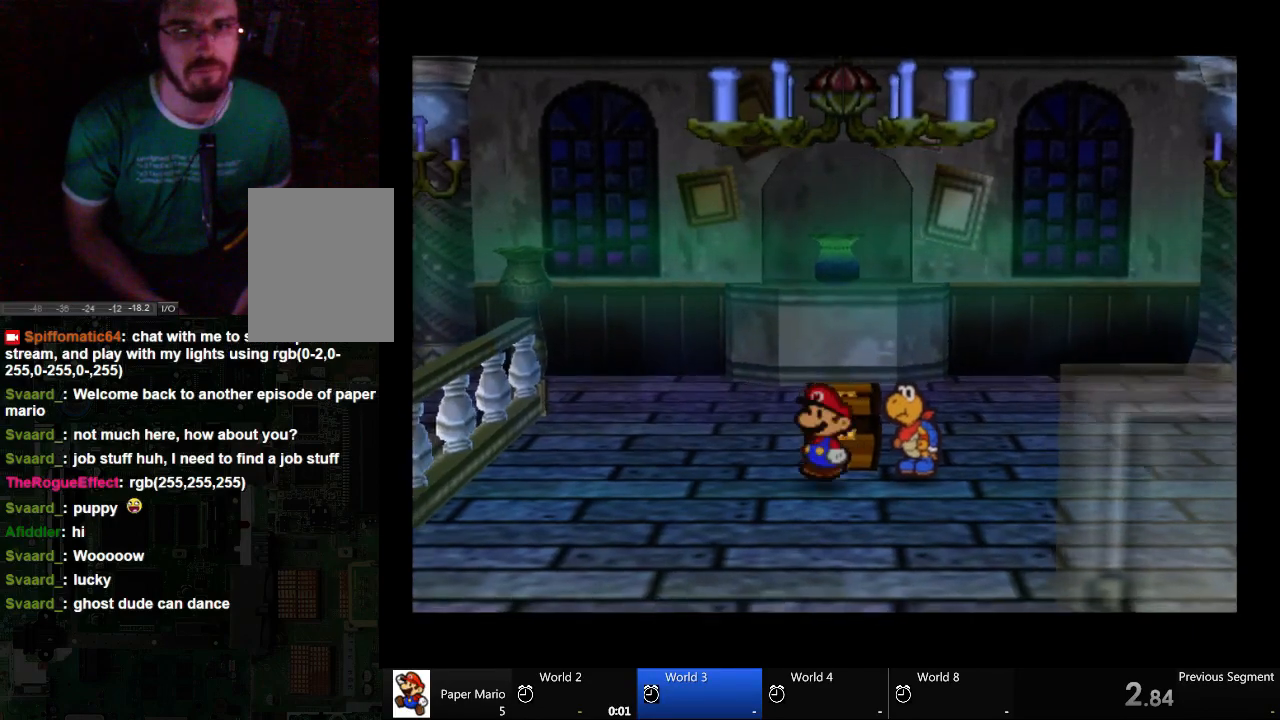
{"dt_ms": 500, "buttons": [], "left_stick": "up-left", "right_stick": "center", "events": [[133, "left_stick", "center"], [433, "left_stick", "up-left"]]}
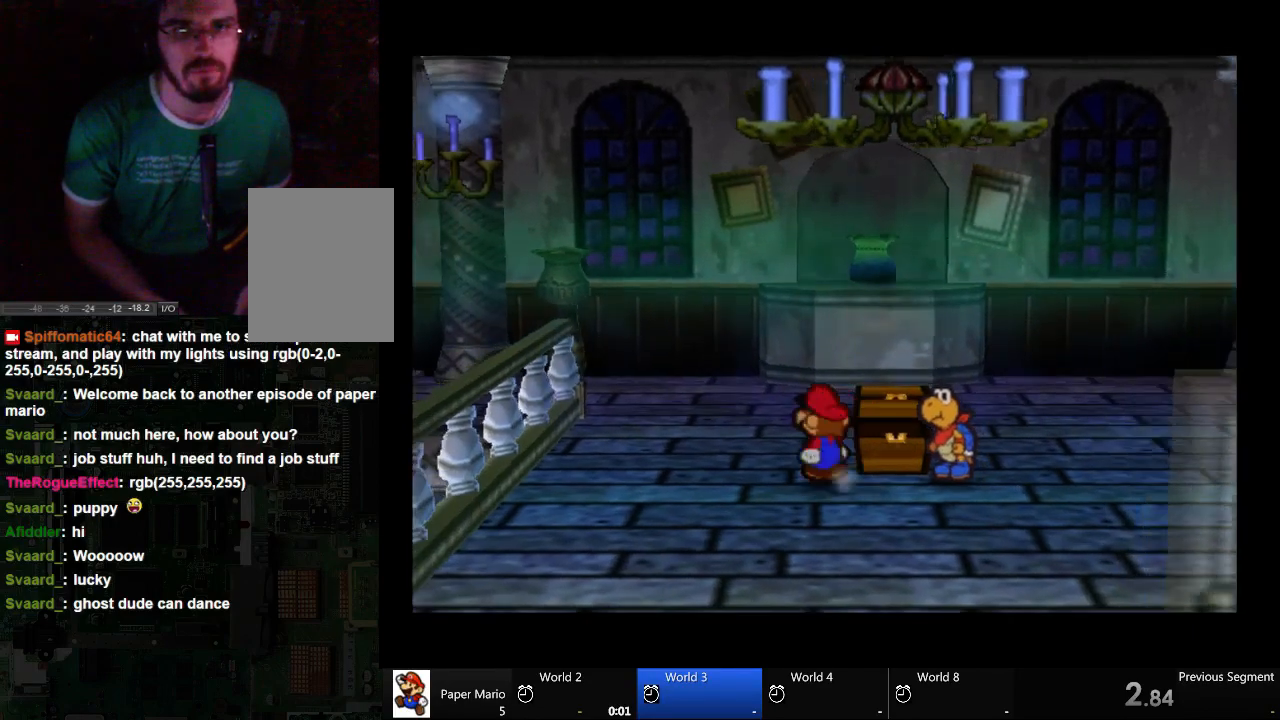
{"dt_ms": 500, "buttons": [], "left_stick": "up", "right_stick": "center", "events": [[167, "left_stick", "right"], [433, "left_stick", "up"]]}
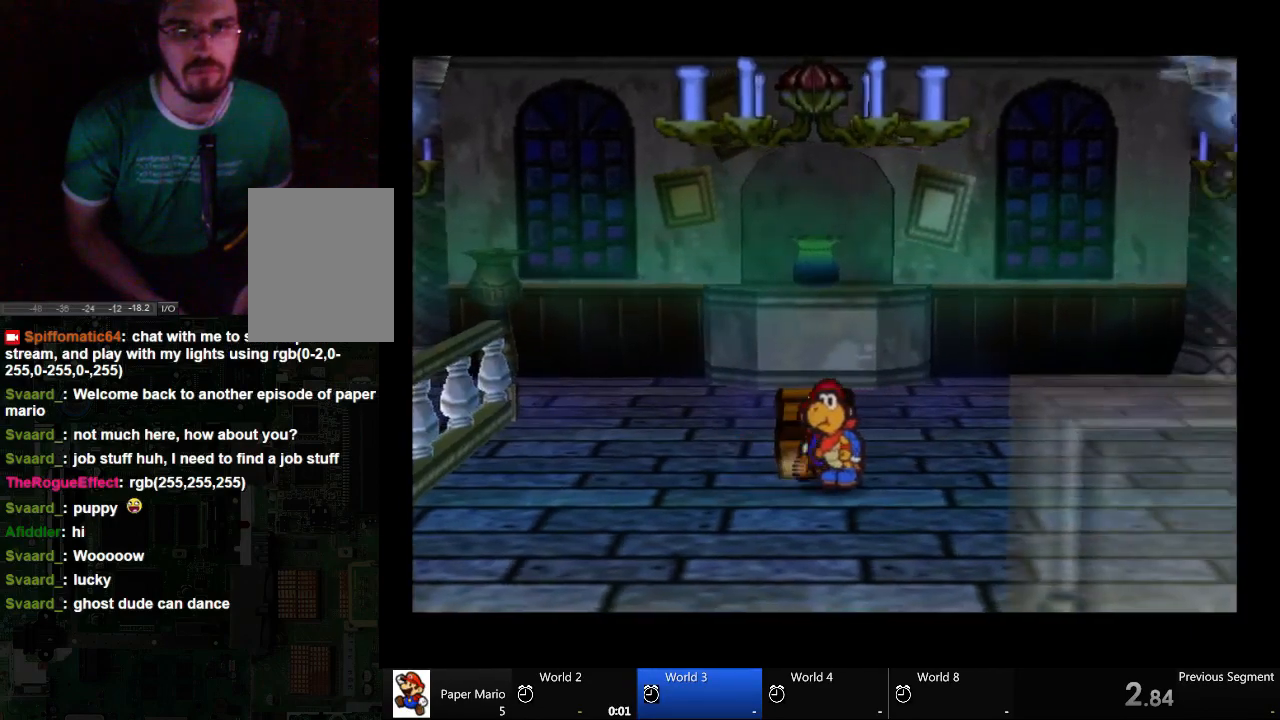
{"dt_ms": 500, "buttons": ["A"], "left_stick": "center", "right_stick": "center", "events": [[233, "left_stick", "center"], [367, "A", "down"]]}
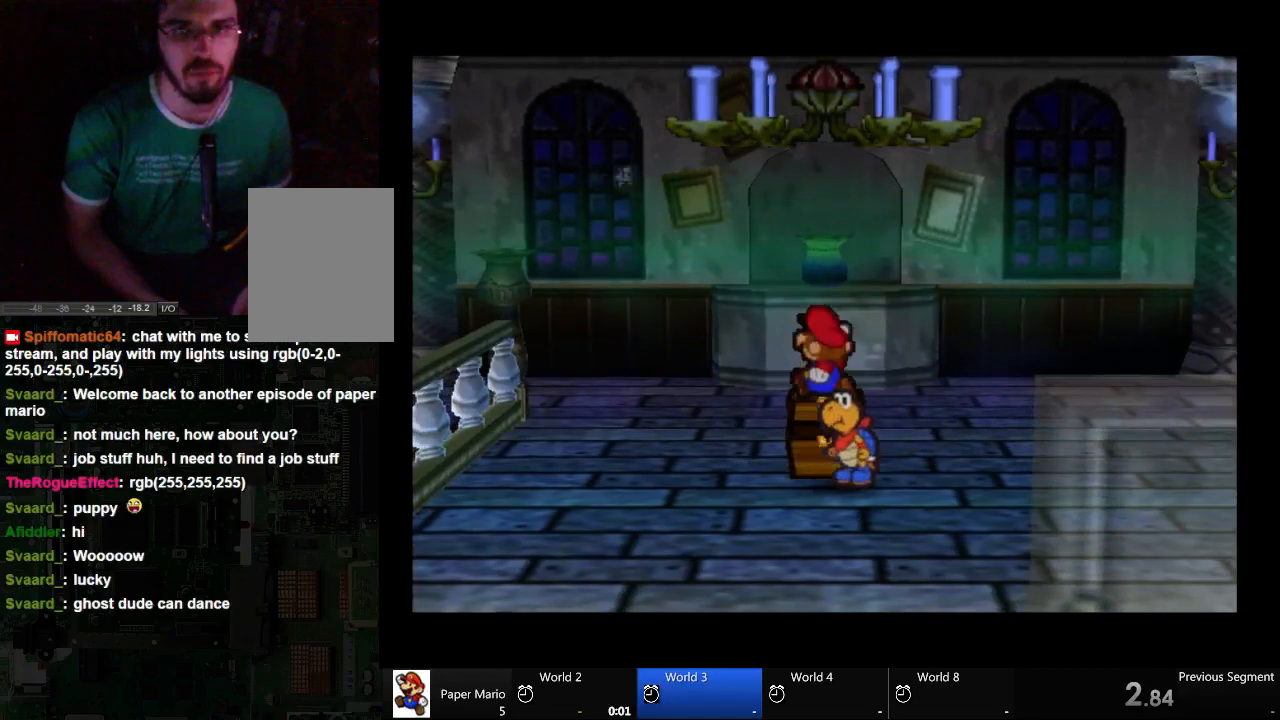
{"dt_ms": 1000, "buttons": [], "left_stick": "right", "right_stick": "center"}
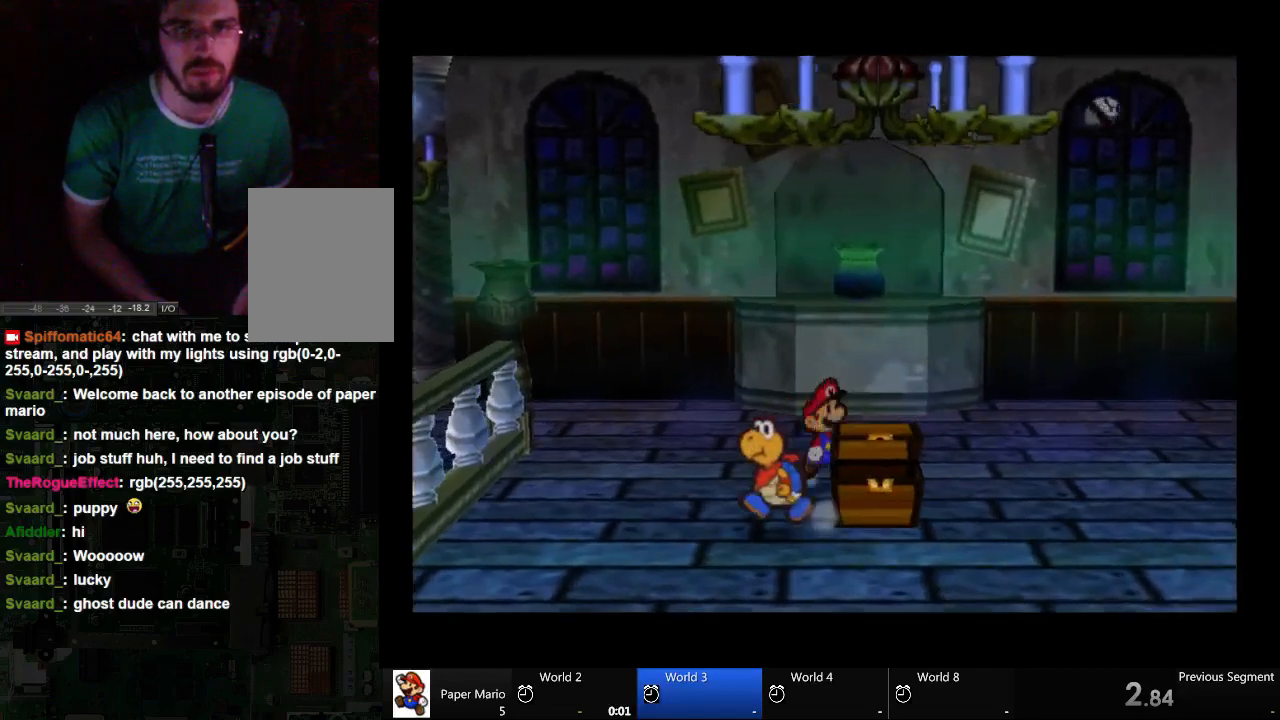
{"dt_ms": 500, "buttons": [], "left_stick": "center", "right_stick": "center", "events": [[67, "left_stick", "down-right"], [433, "left_stick", "center"]]}